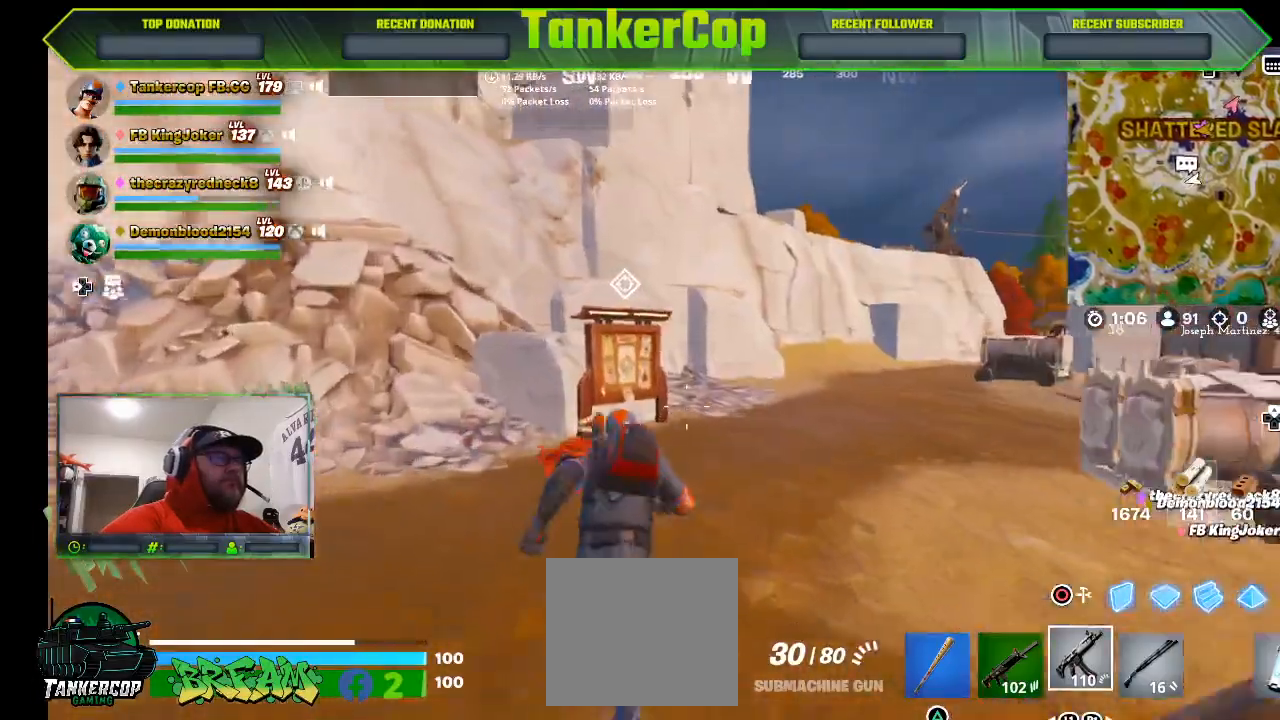
Gameplay with a controller (PlayStation layout); each line is a JSON object with the inputs held at the frame after it (dt_ms = milliseconds from this image to that frame). "events" lists button and stick changes between this image and that frame as [ms after this image, input, new state], when the widget could be followed in between.
{"dt_ms": 500, "buttons": [], "left_stick": "up", "right_stick": "right", "events": []}
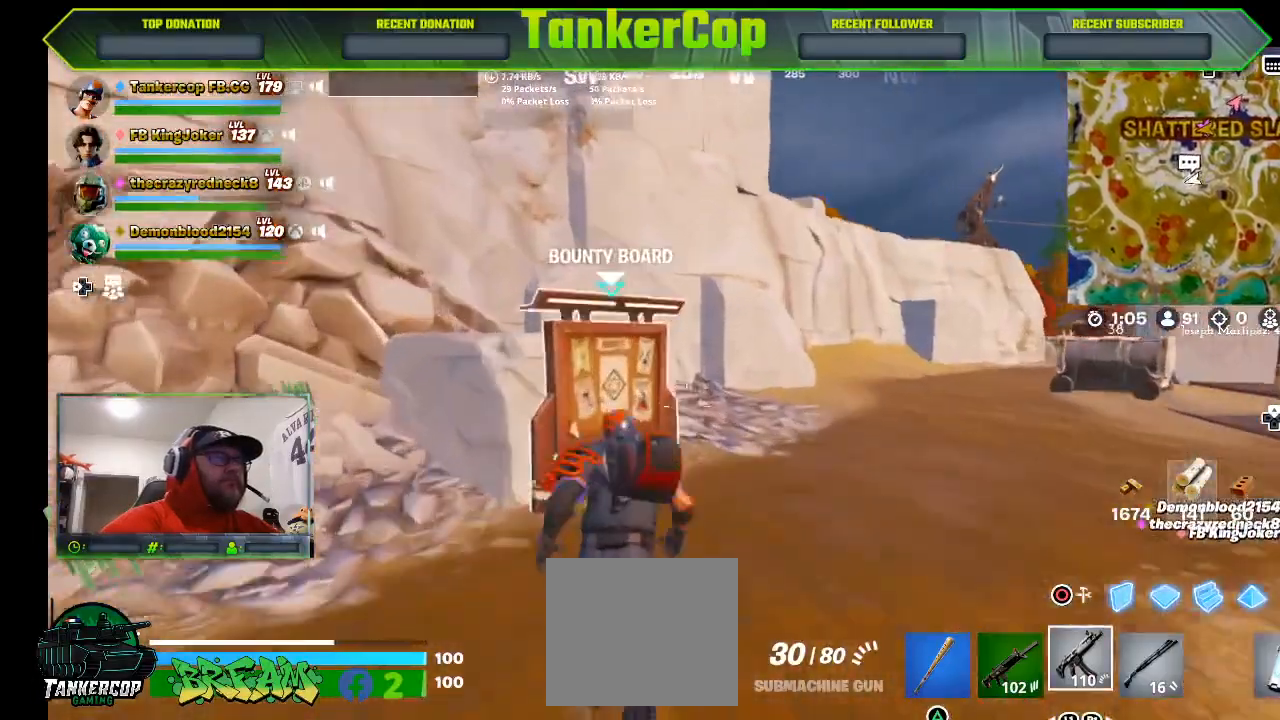
{"dt_ms": 500, "buttons": [], "left_stick": "down-left", "right_stick": "center", "events": [[300, "left_stick", "down-left"], [333, "SQUARE", "down"], [367, "left_stick", "center"], [400, "SQUARE", "up"], [400, "right_stick", "center"], [433, "left_stick", "down-left"]]}
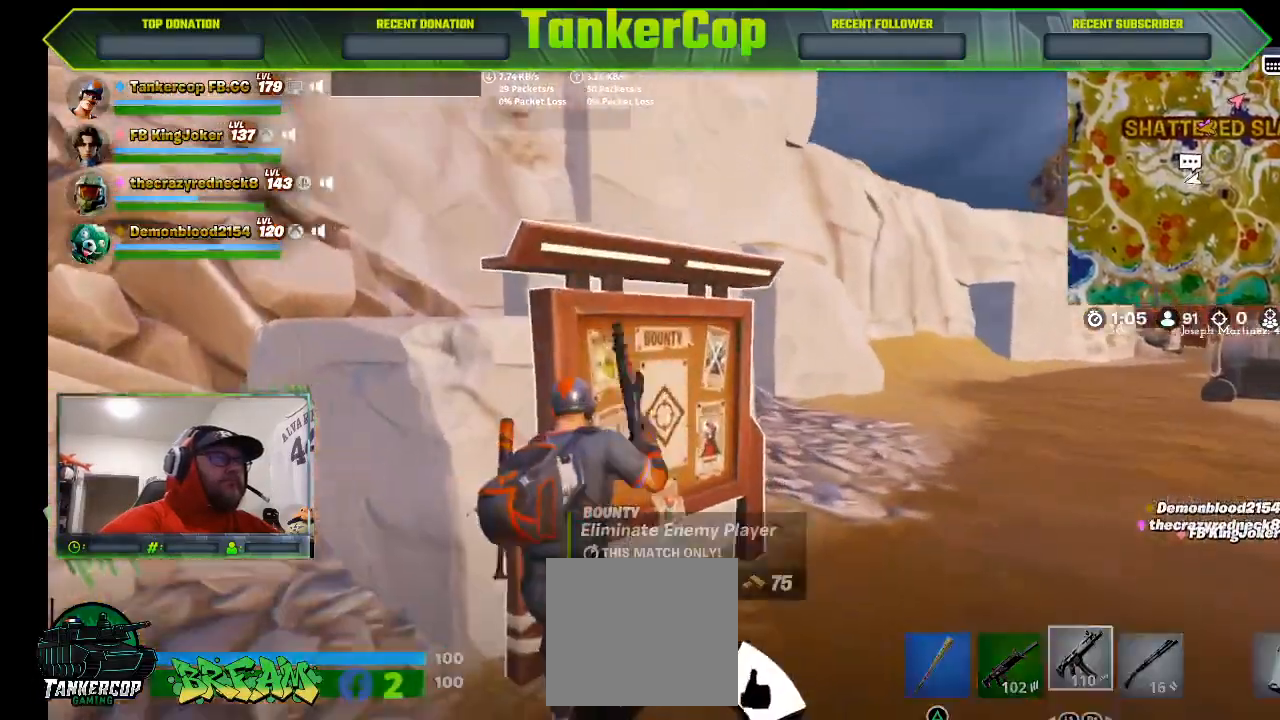
{"dt_ms": 500, "buttons": [], "left_stick": "down-right", "right_stick": "right", "events": [[67, "CROSS", "down"], [133, "right_stick", "right"], [167, "CROSS", "up"], [267, "left_stick", "center"], [333, "left_stick", "down-right"]]}
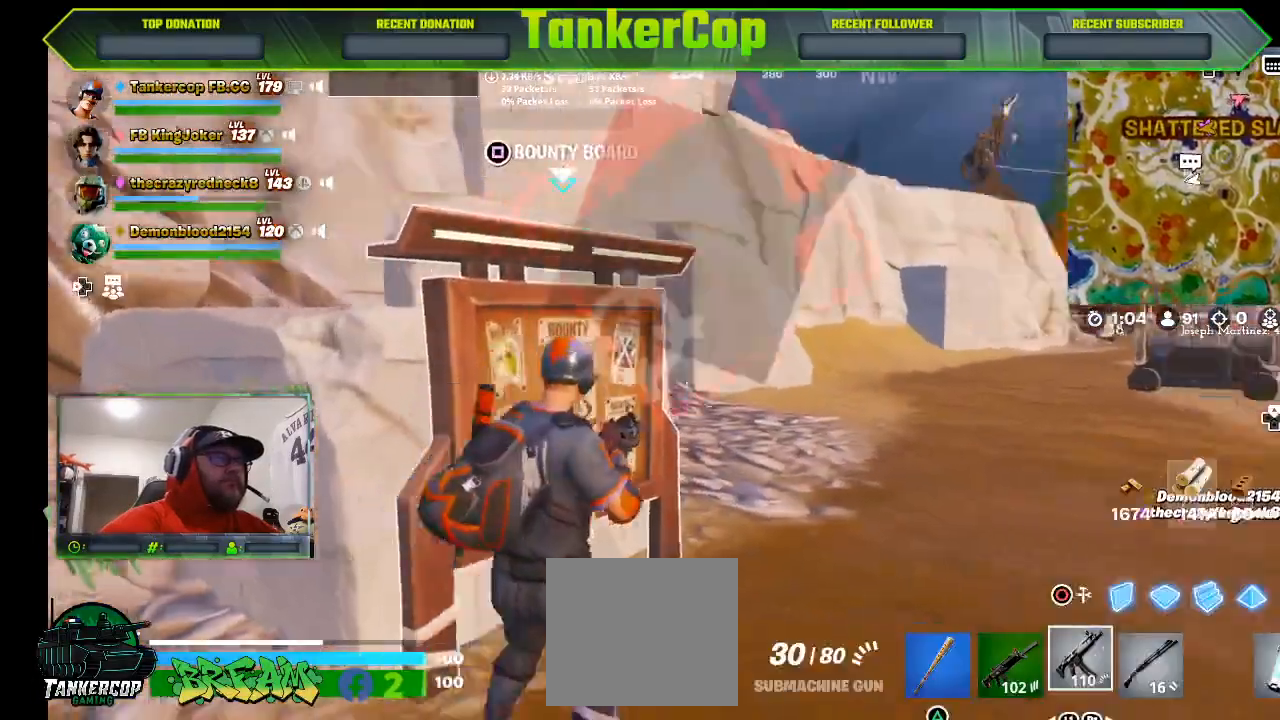
{"dt_ms": 500, "buttons": [], "left_stick": "up", "right_stick": "right", "events": [[67, "left_stick", "right"], [300, "left_stick", "up"]]}
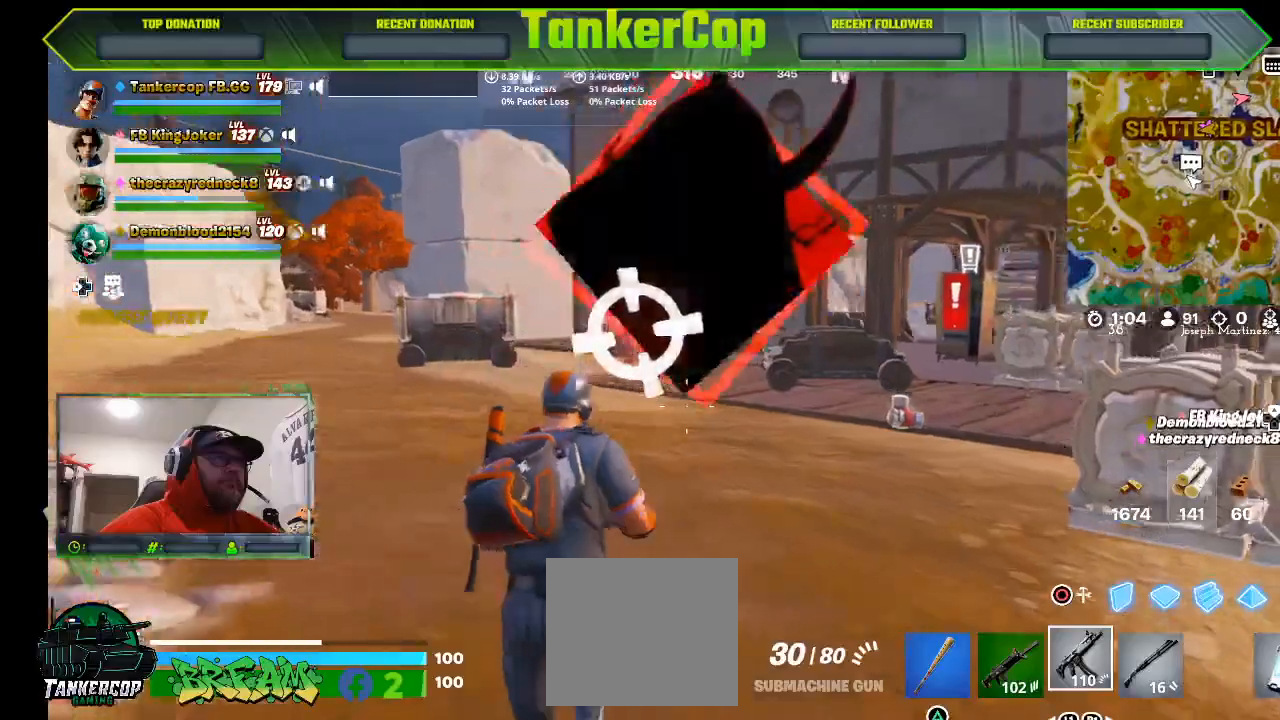
{"dt_ms": 500, "buttons": [], "left_stick": "up", "right_stick": "right", "events": [[33, "L3", "down"], [233, "L3", "up"]]}
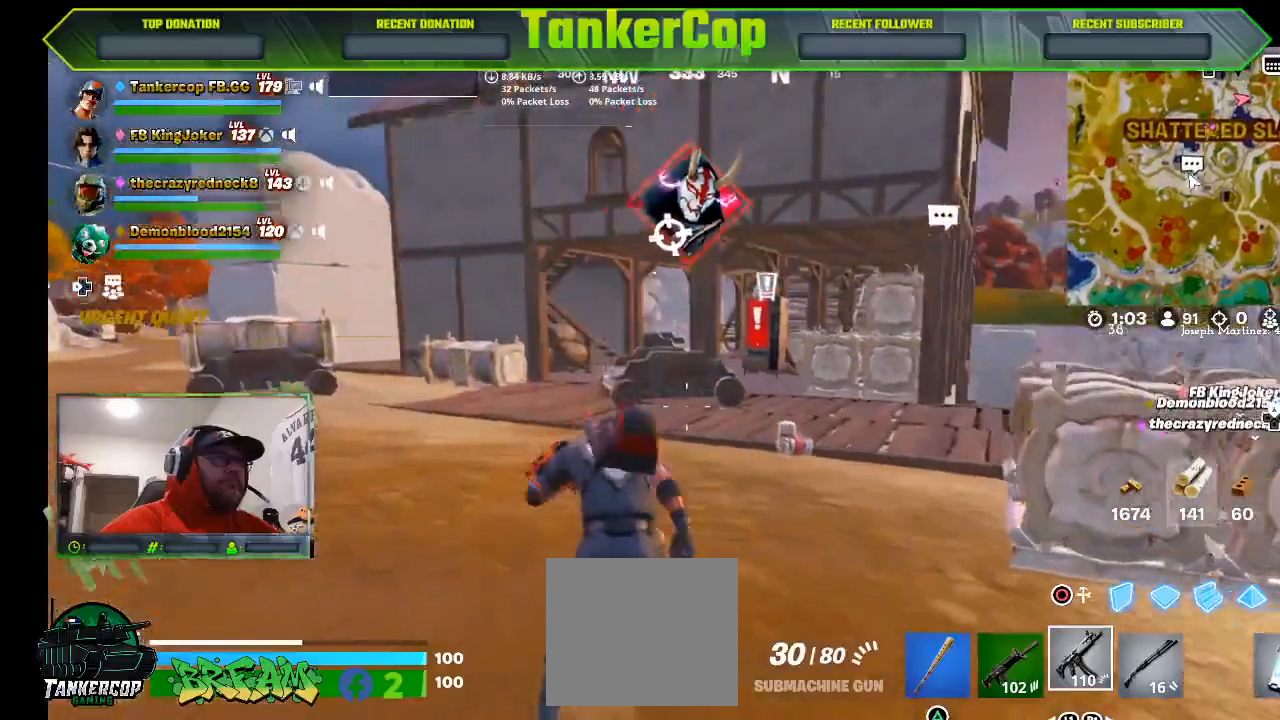
{"dt_ms": 500, "buttons": [], "left_stick": "up", "right_stick": "right", "events": []}
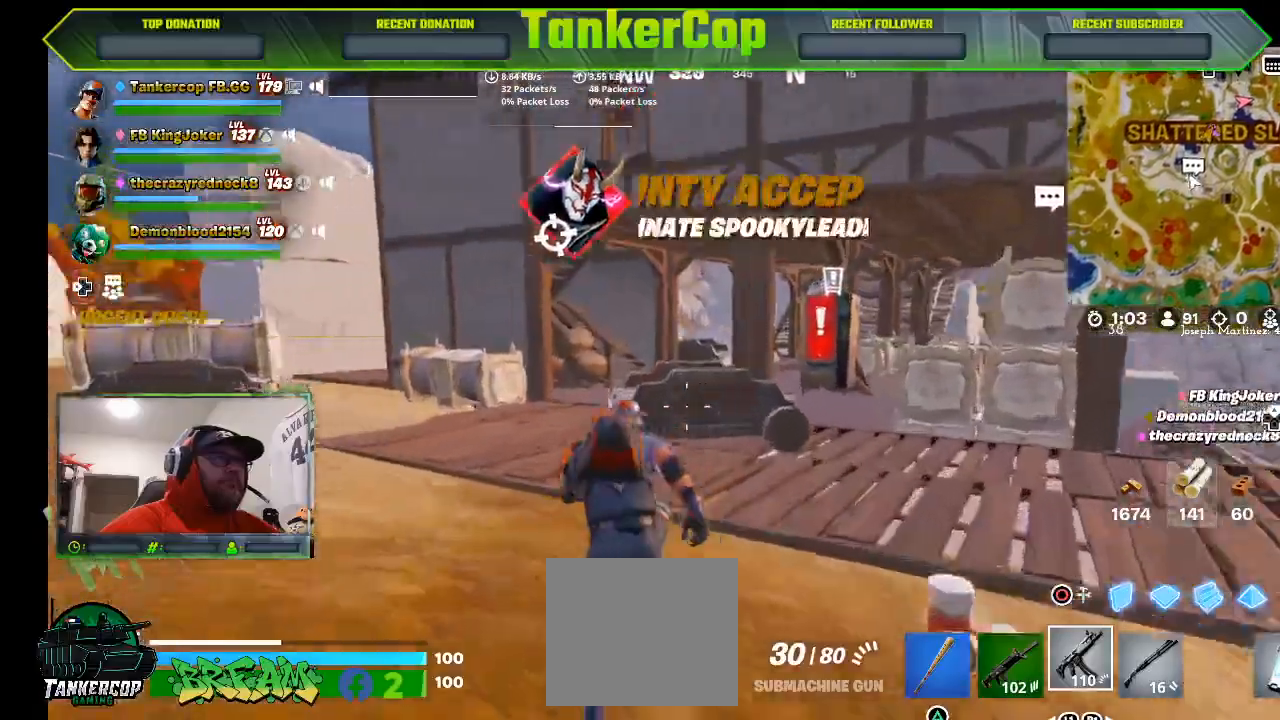
{"dt_ms": 500, "buttons": [], "left_stick": "up", "right_stick": "center", "events": [[267, "right_stick", "center"]]}
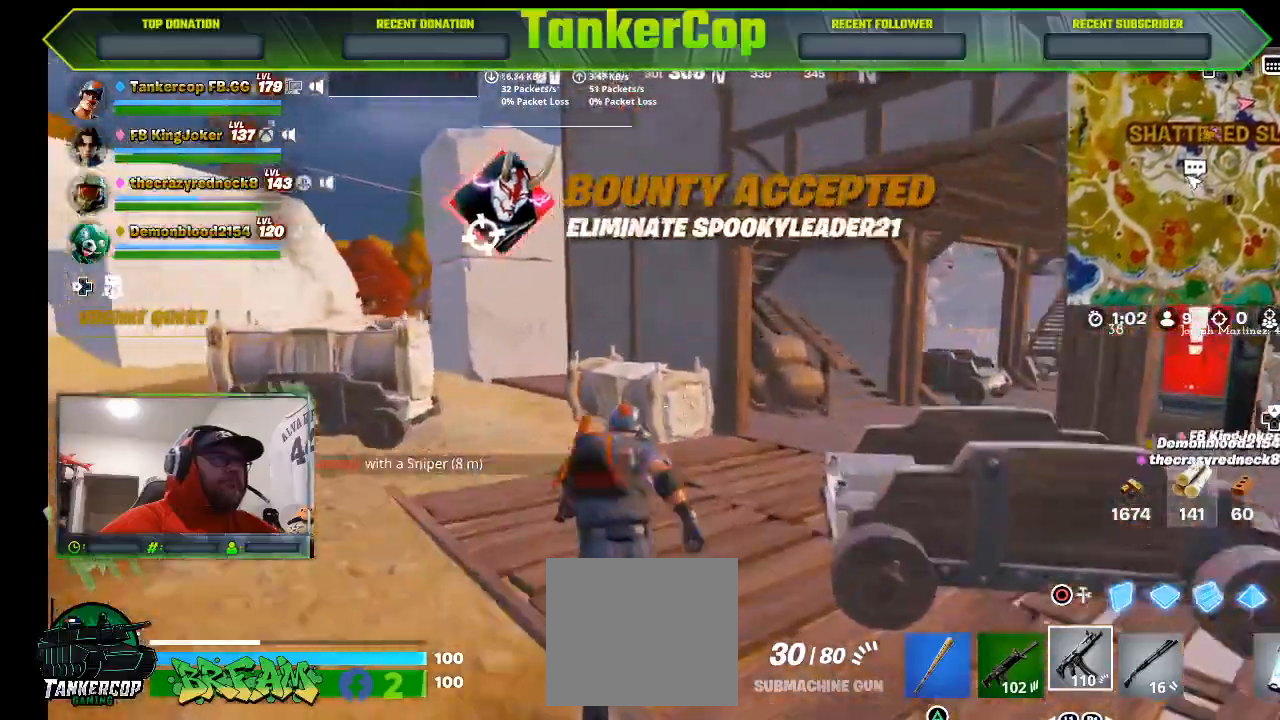
{"dt_ms": 500, "buttons": [], "left_stick": "up-right", "right_stick": "down-left", "events": [[333, "left_stick", "up-right"], [467, "right_stick", "down-left"]]}
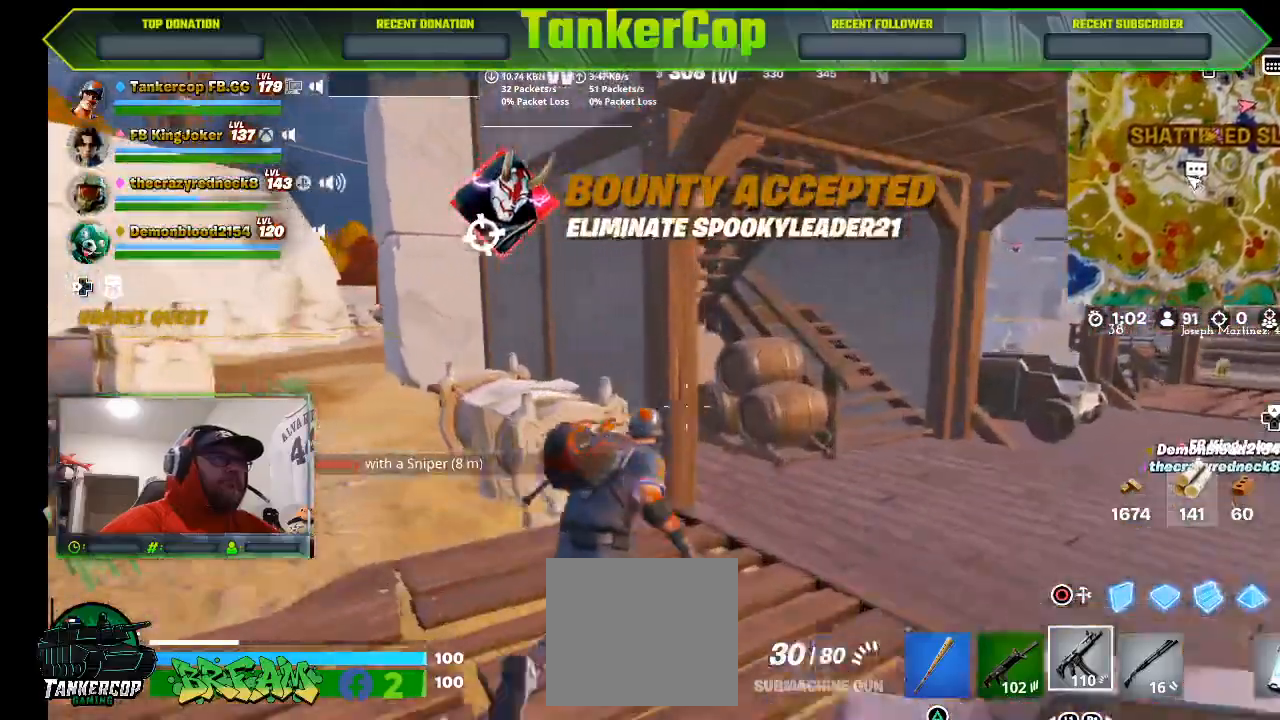
{"dt_ms": 500, "buttons": [], "left_stick": "up-right", "right_stick": "center", "events": [[33, "right_stick", "center"]]}
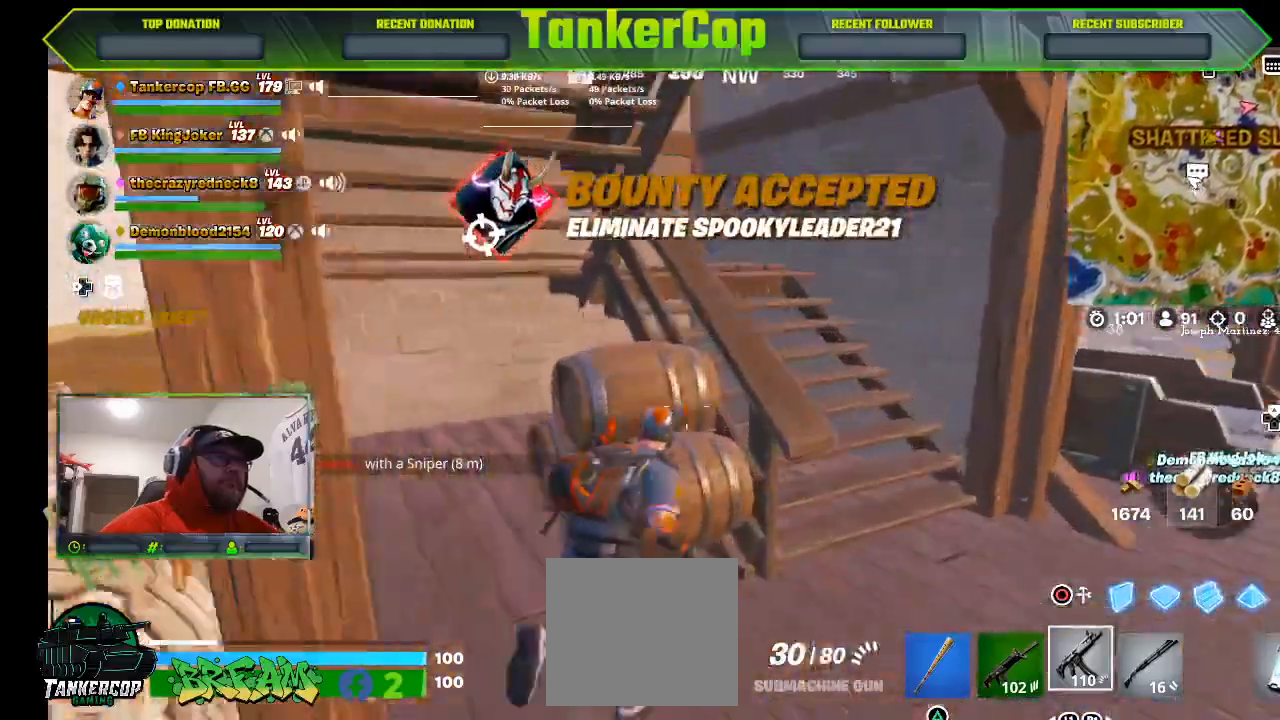
{"dt_ms": 1000, "buttons": [], "left_stick": "up-right", "right_stick": "left"}
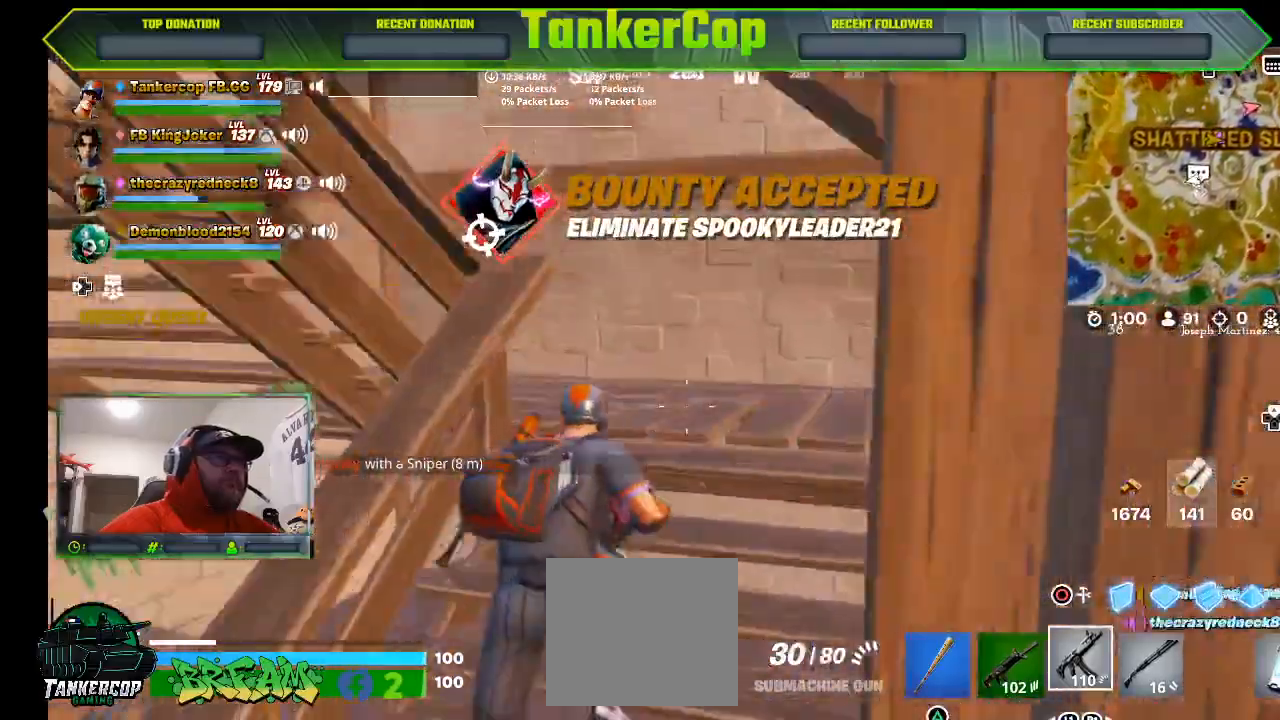
{"dt_ms": 500, "buttons": [], "left_stick": "up", "right_stick": "left", "events": [[300, "left_stick", "up"]]}
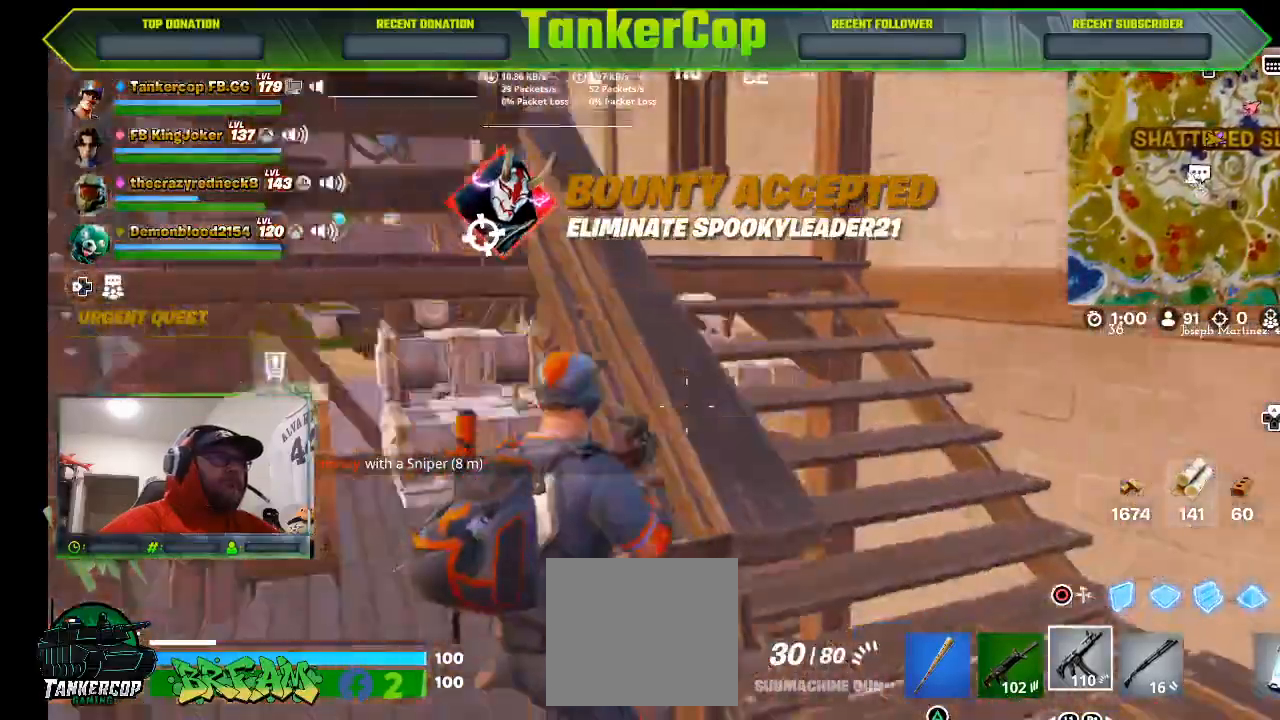
{"dt_ms": 500, "buttons": [], "left_stick": "right", "right_stick": "left", "events": [[167, "left_stick", "right"]]}
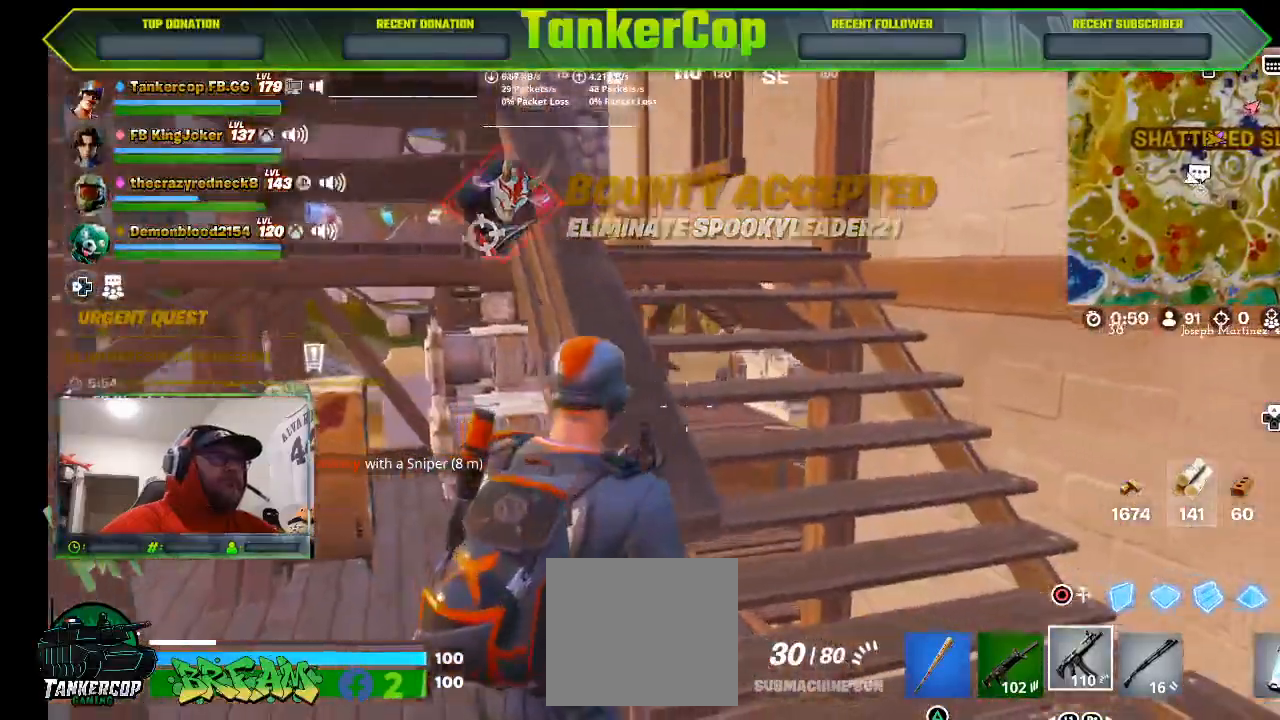
{"dt_ms": 500, "buttons": [], "left_stick": "right", "right_stick": "left", "events": []}
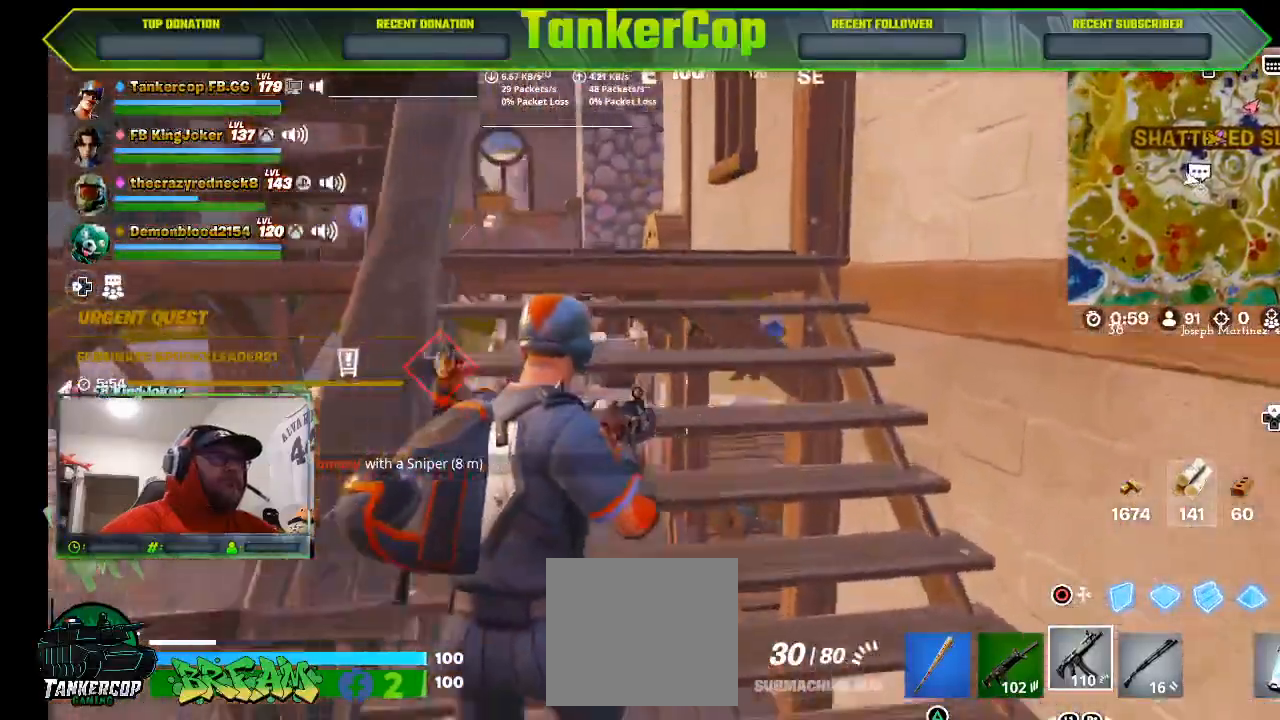
{"dt_ms": 500, "buttons": [], "left_stick": "up-right", "right_stick": "left", "events": [[167, "left_stick", "up-right"]]}
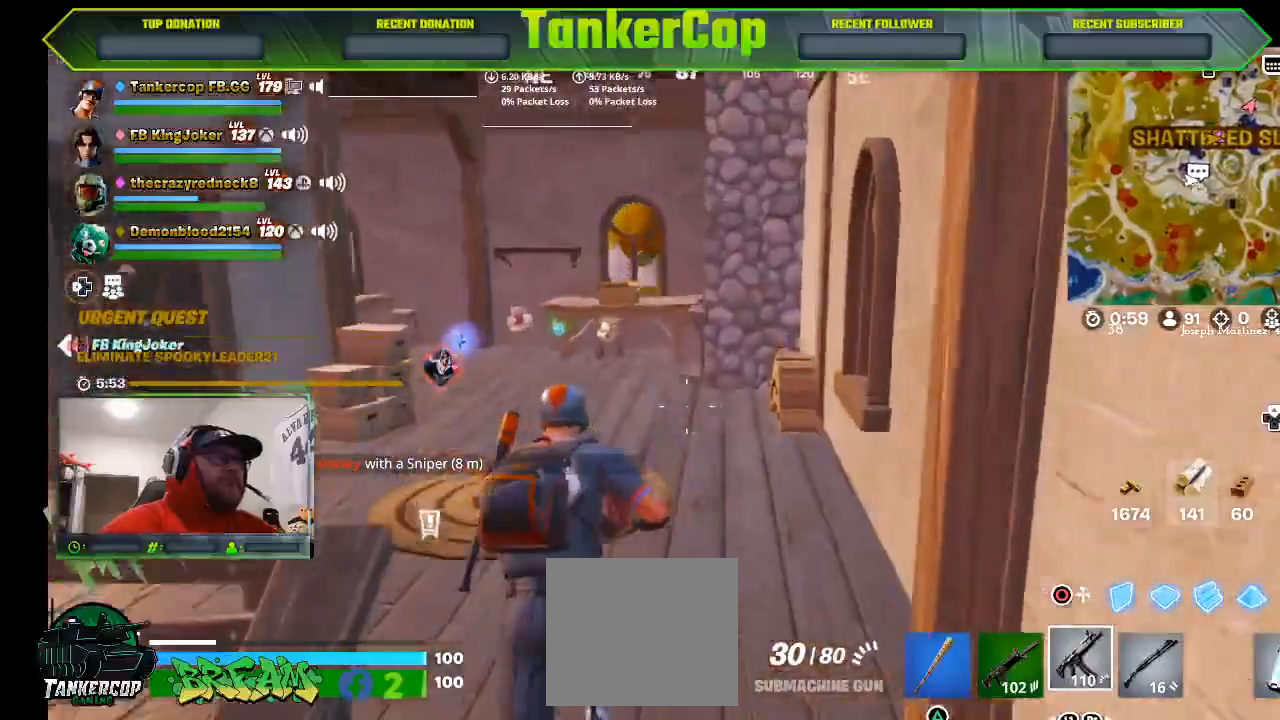
{"dt_ms": 500, "buttons": [], "left_stick": "up", "right_stick": "left", "events": [[333, "left_stick", "up"]]}
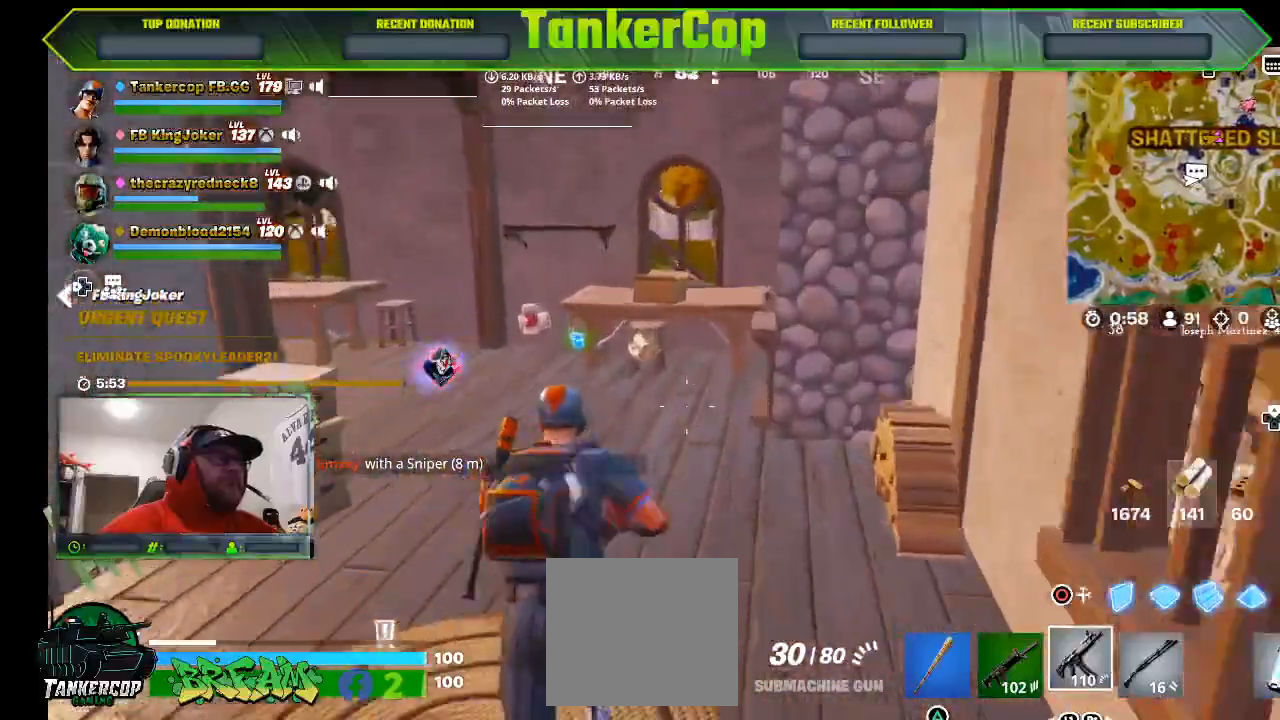
{"dt_ms": 500, "buttons": [], "left_stick": "up", "right_stick": "left", "events": []}
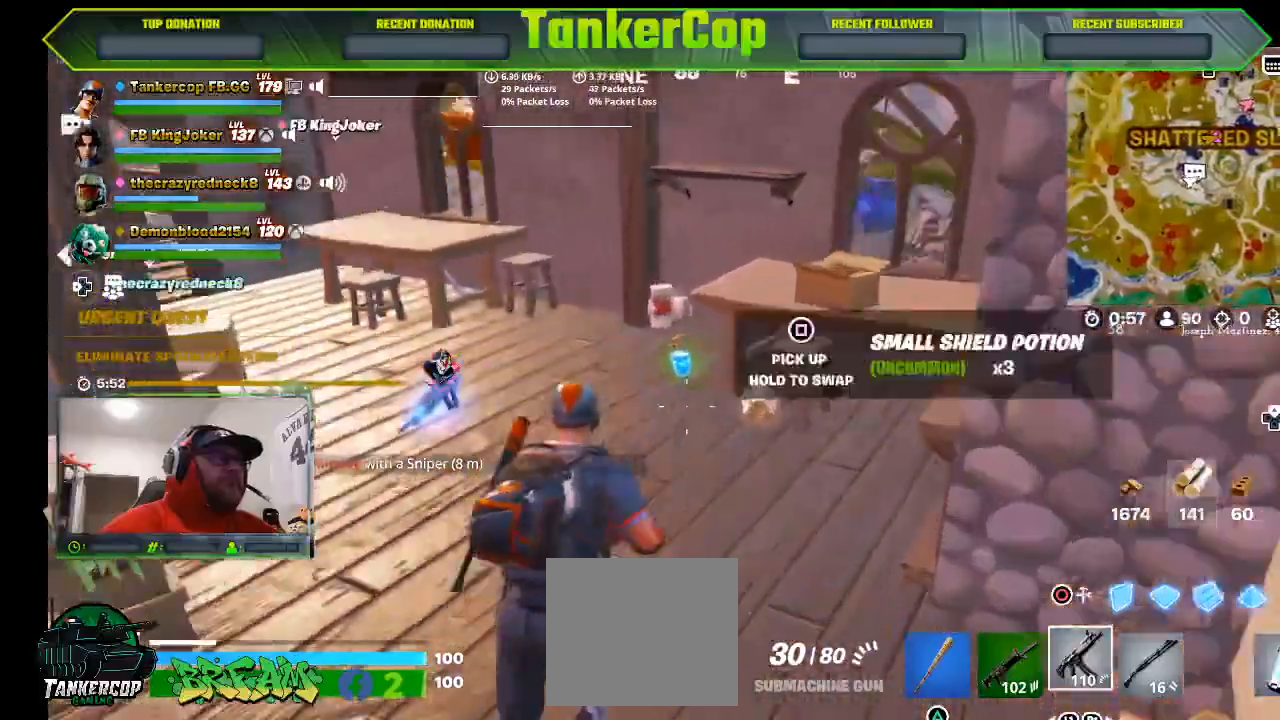
{"dt_ms": 500, "buttons": [], "left_stick": "down-right", "right_stick": "left", "events": [[167, "L1", "down"], [267, "L1", "up"], [433, "L1", "down"], [433, "left_stick", "down-right"], [500, "L1", "up"]]}
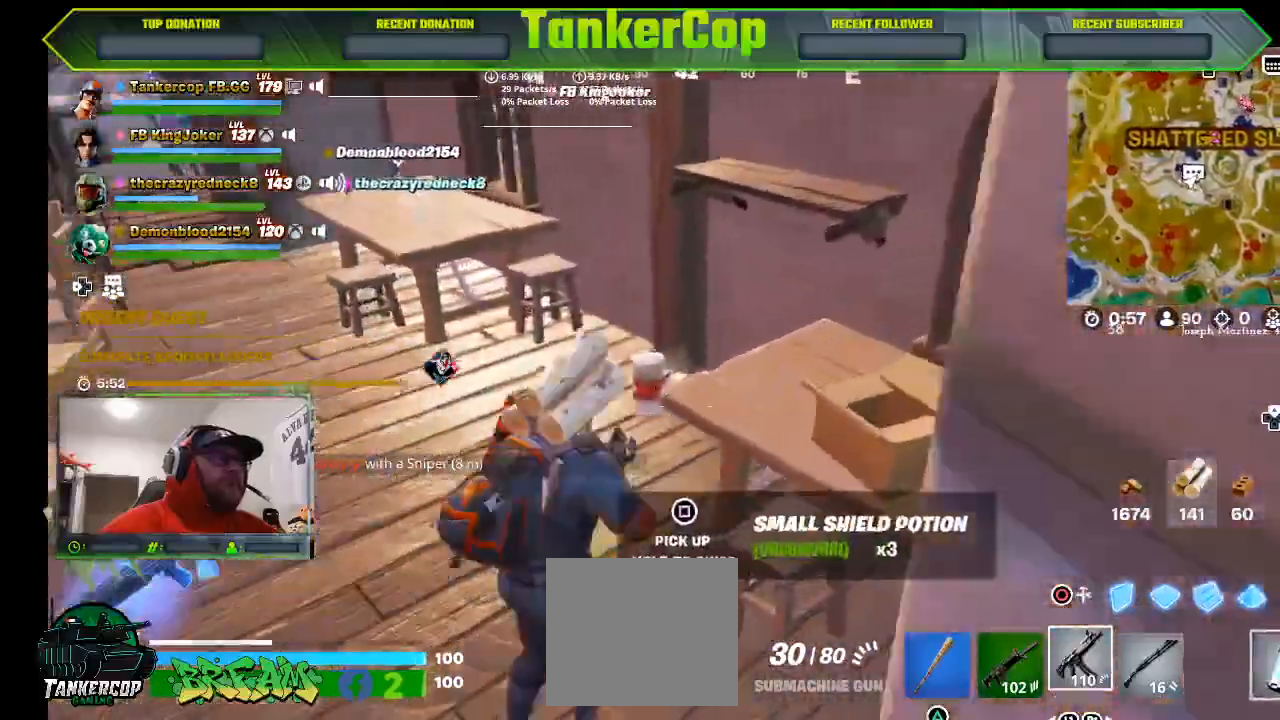
{"dt_ms": 500, "buttons": [], "left_stick": "down", "right_stick": "left", "events": [[167, "left_stick", "center"], [467, "left_stick", "down"]]}
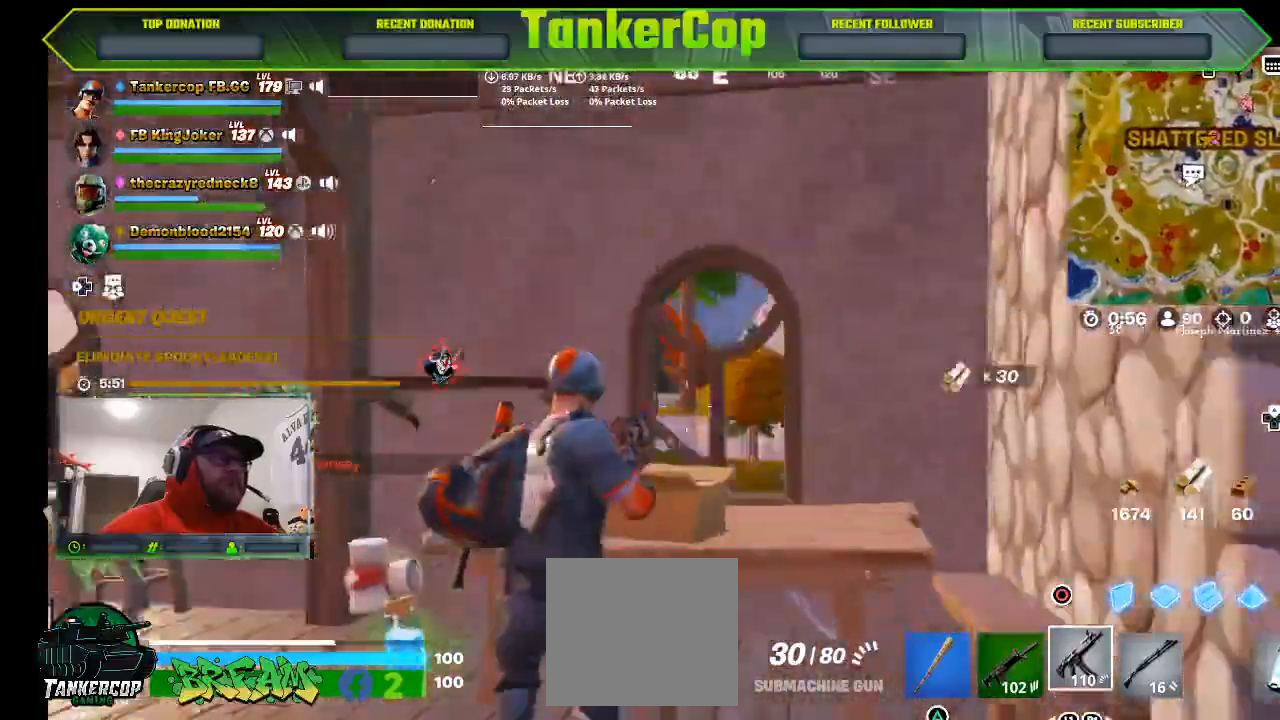
{"dt_ms": 500, "buttons": [], "left_stick": "left", "right_stick": "left", "events": [[200, "left_stick", "center"], [300, "left_stick", "left"]]}
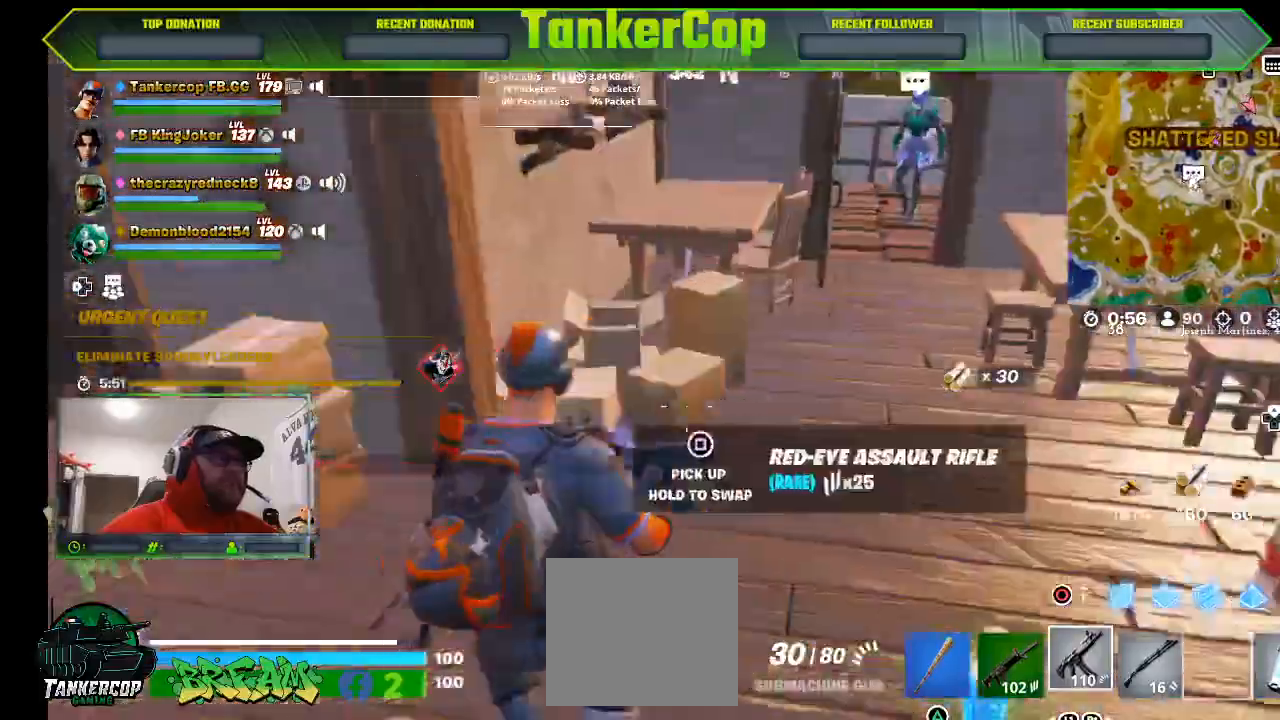
{"dt_ms": 500, "buttons": [], "left_stick": "down-right", "right_stick": "left", "events": [[200, "left_stick", "down-right"], [233, "SQUARE", "down"], [300, "SQUARE", "up"]]}
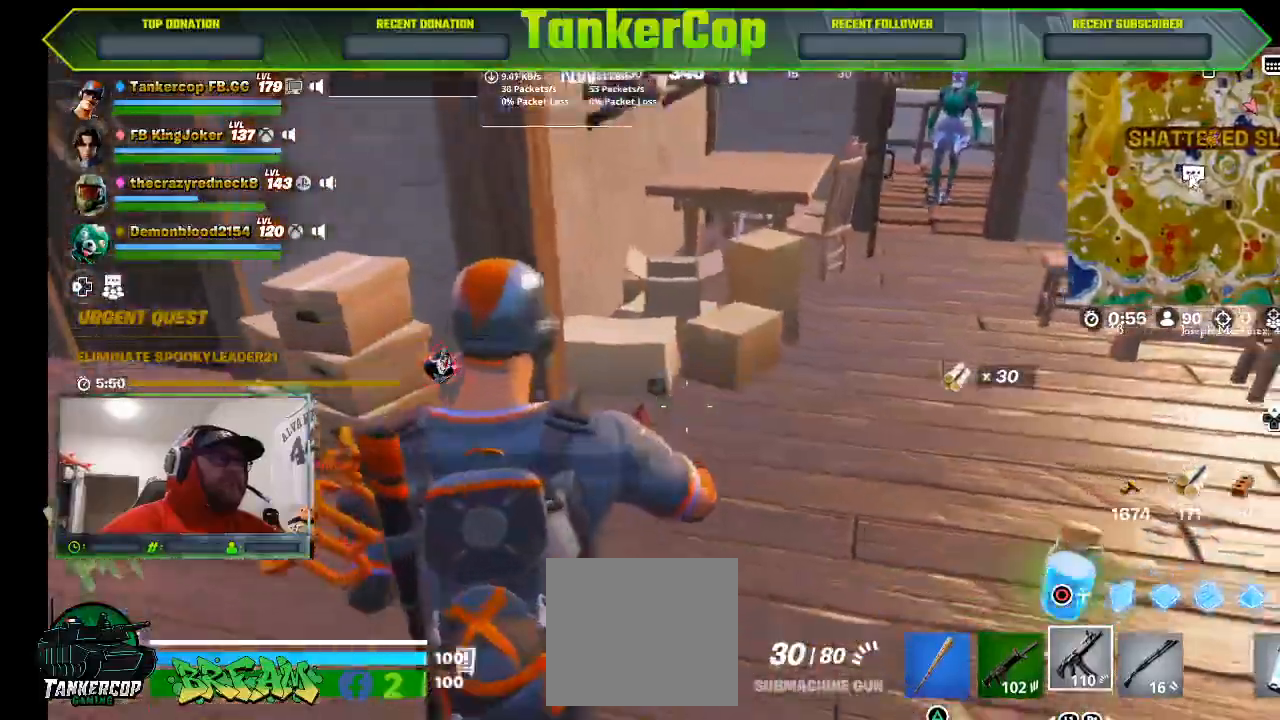
{"dt_ms": 1000, "buttons": [], "left_stick": "center", "right_stick": "left"}
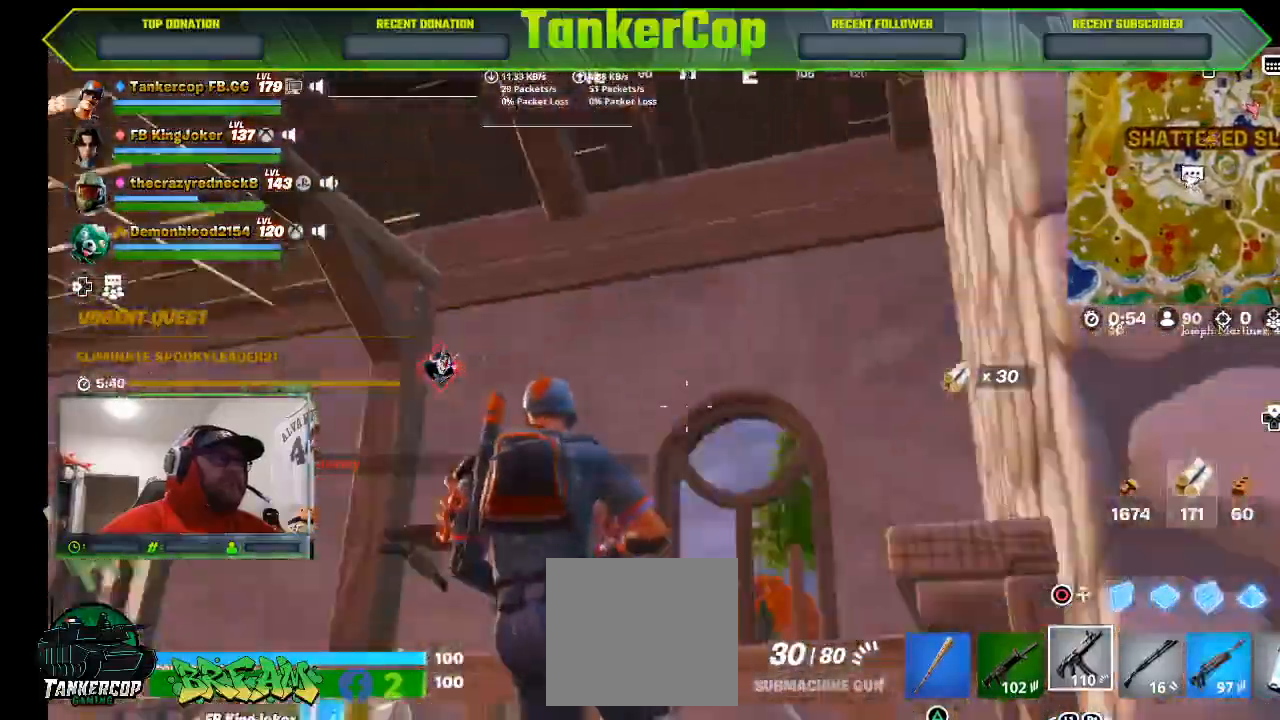
{"dt_ms": 500, "buttons": [], "left_stick": "down-left", "right_stick": "left", "events": [[300, "left_stick", "down-left"]]}
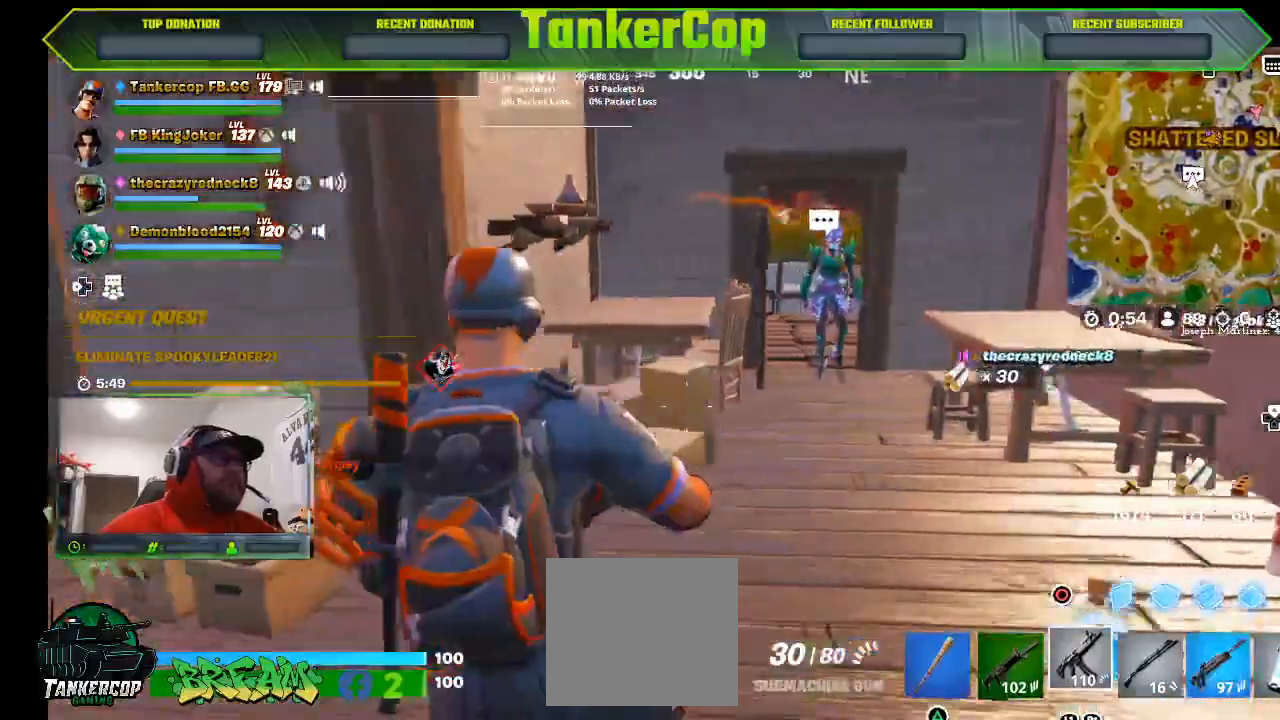
{"dt_ms": 500, "buttons": [], "left_stick": "left", "right_stick": "left", "events": [[33, "left_stick", "left"]]}
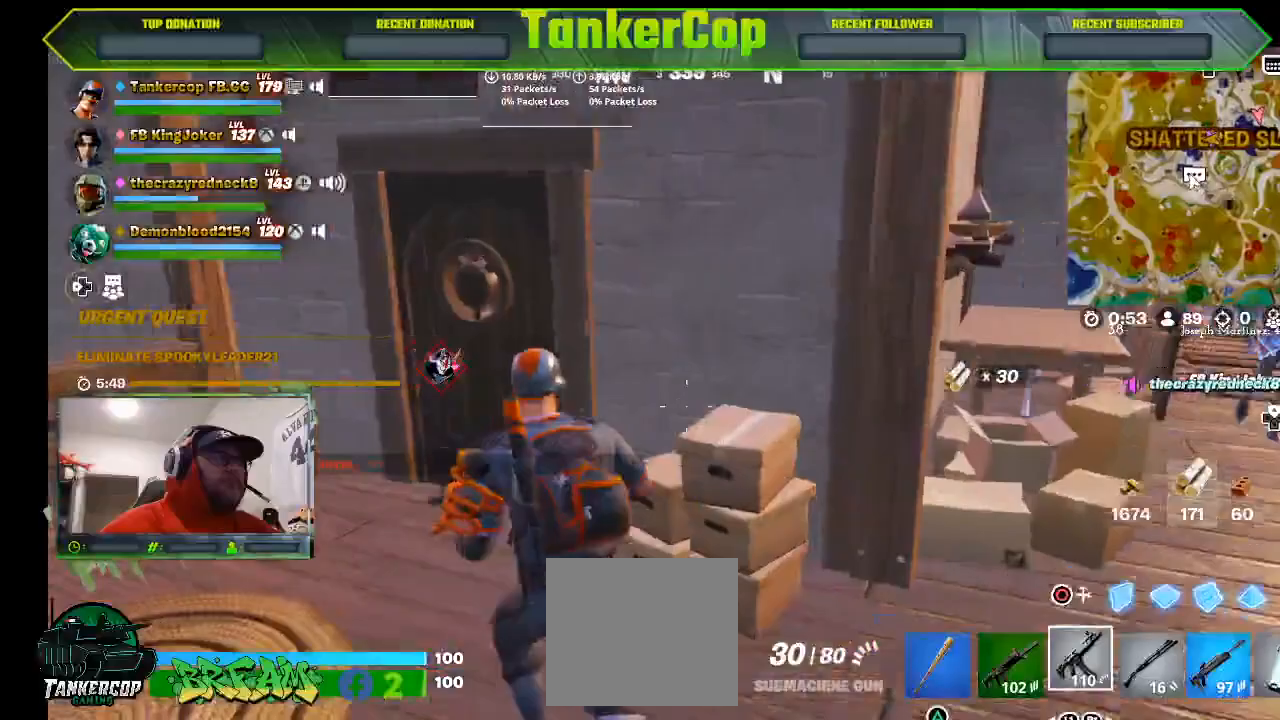
{"dt_ms": 500, "buttons": ["SQUARE"], "left_stick": "up-left", "right_stick": "down-left", "events": [[400, "left_stick", "up-left"], [433, "SQUARE", "down"], [433, "right_stick", "down-left"]]}
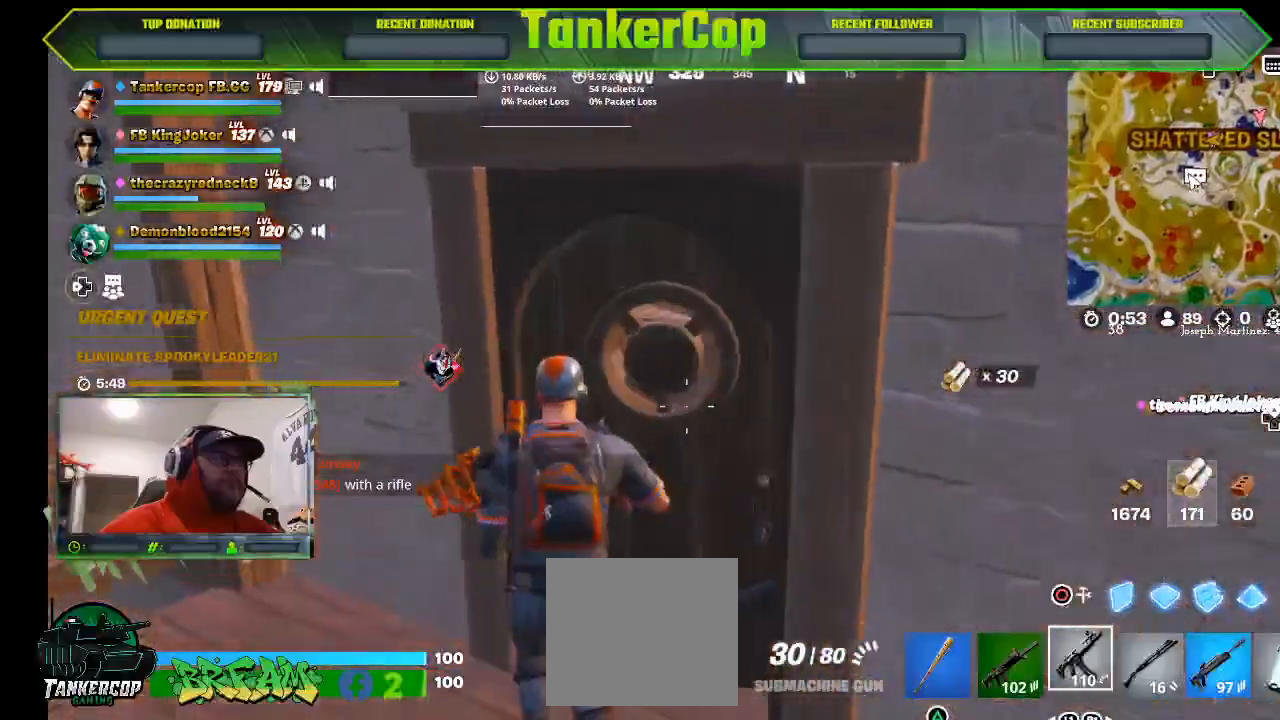
{"dt_ms": 500, "buttons": [], "left_stick": "up", "right_stick": "center", "events": [[33, "SQUARE", "up"], [33, "right_stick", "left"], [267, "left_stick", "up"], [400, "right_stick", "center"]]}
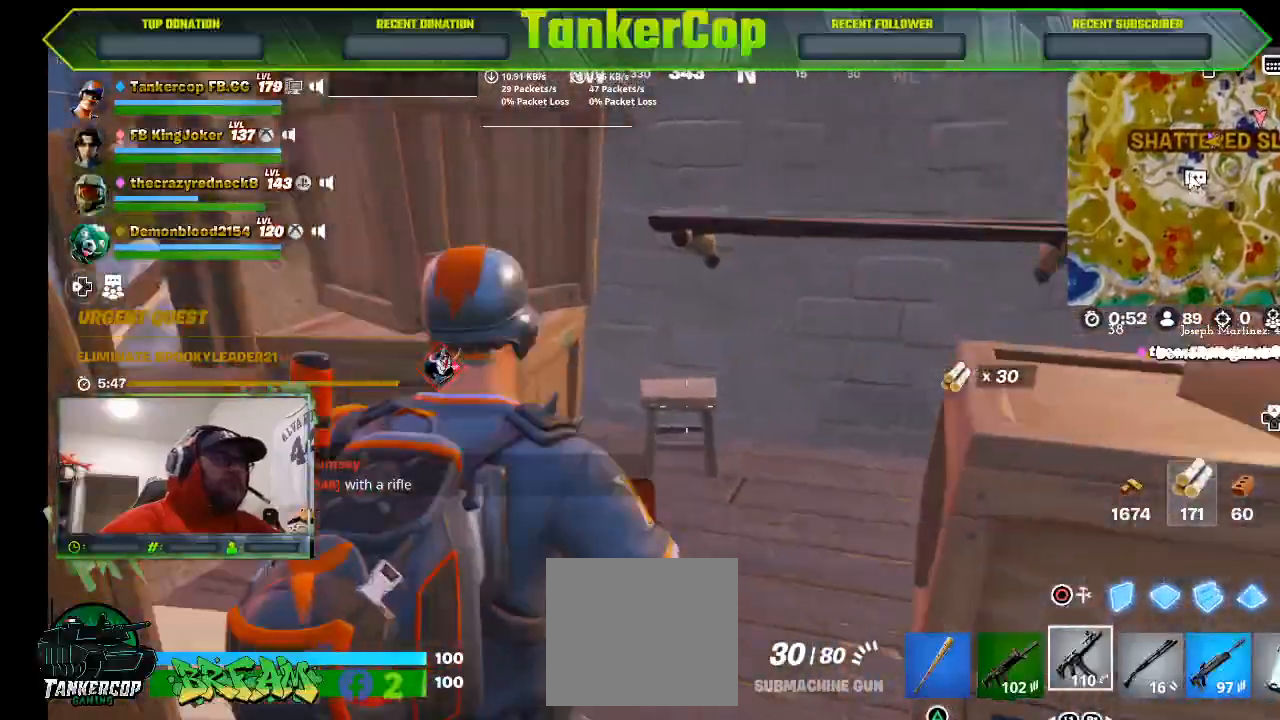
{"dt_ms": 500, "buttons": [], "left_stick": "down-right", "right_stick": "right", "events": [[300, "left_stick", "right"], [300, "right_stick", "right"], [433, "left_stick", "down-right"]]}
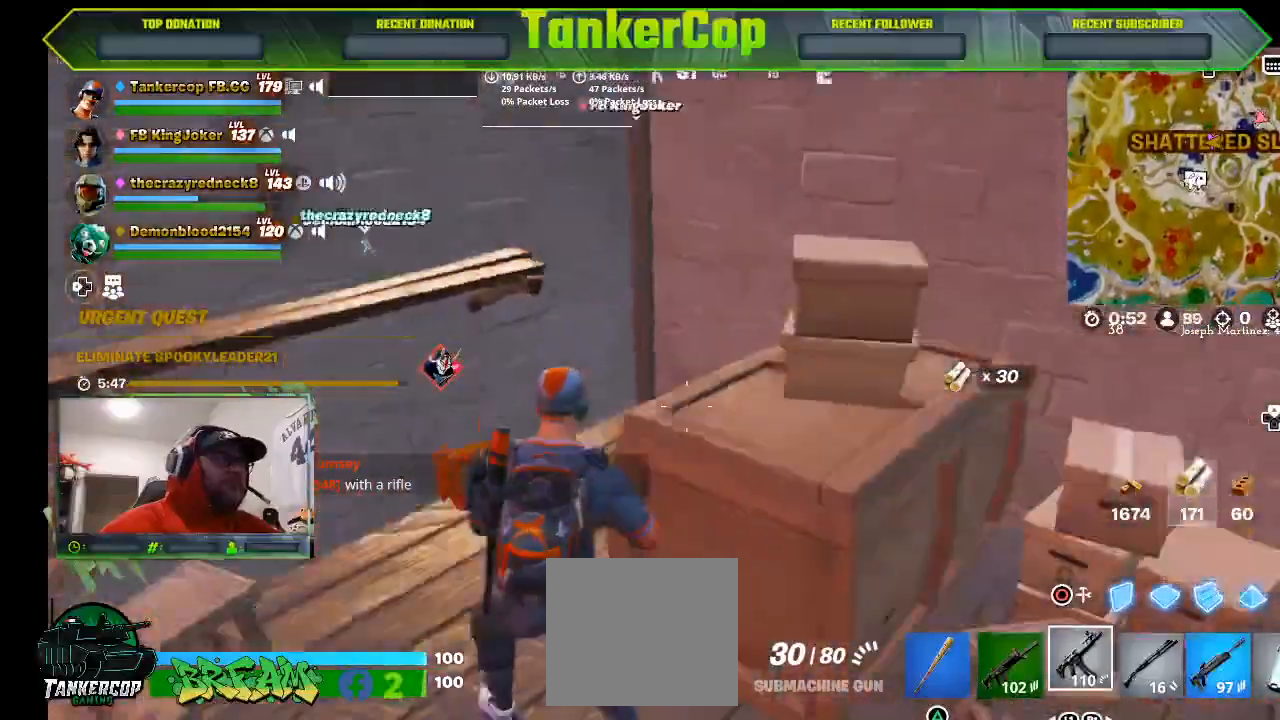
{"dt_ms": 500, "buttons": [], "left_stick": "up", "right_stick": "right", "events": [[400, "left_stick", "up"]]}
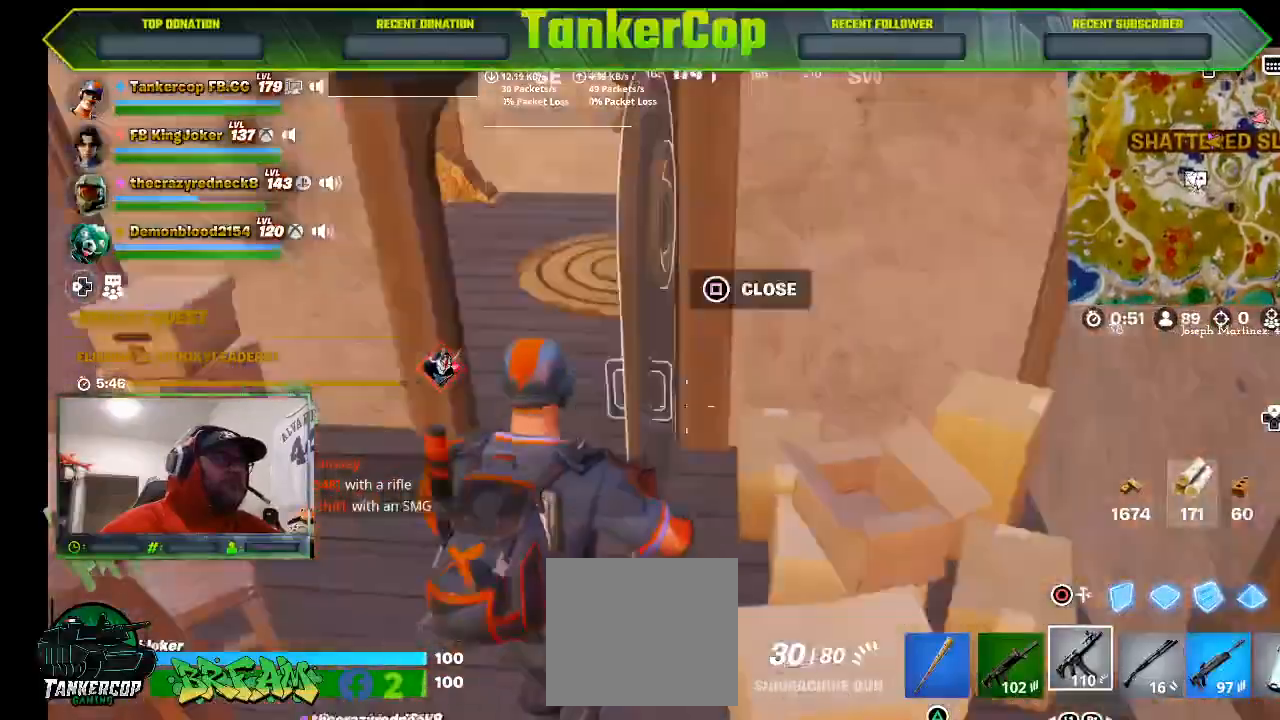
{"dt_ms": 500, "buttons": [], "left_stick": "up-left", "right_stick": "right", "events": [[433, "left_stick", "up-left"]]}
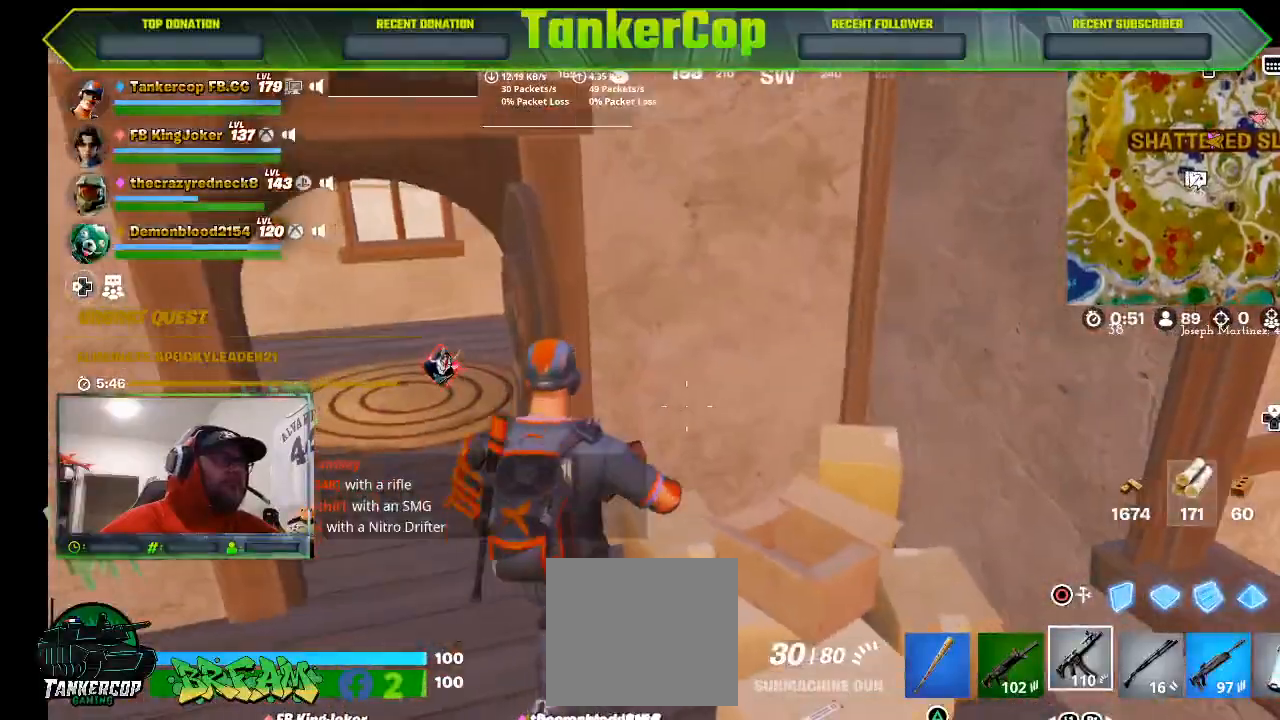
{"dt_ms": 500, "buttons": [], "left_stick": "up-left", "right_stick": "right", "events": [[67, "left_stick", "left"], [267, "left_stick", "up-left"]]}
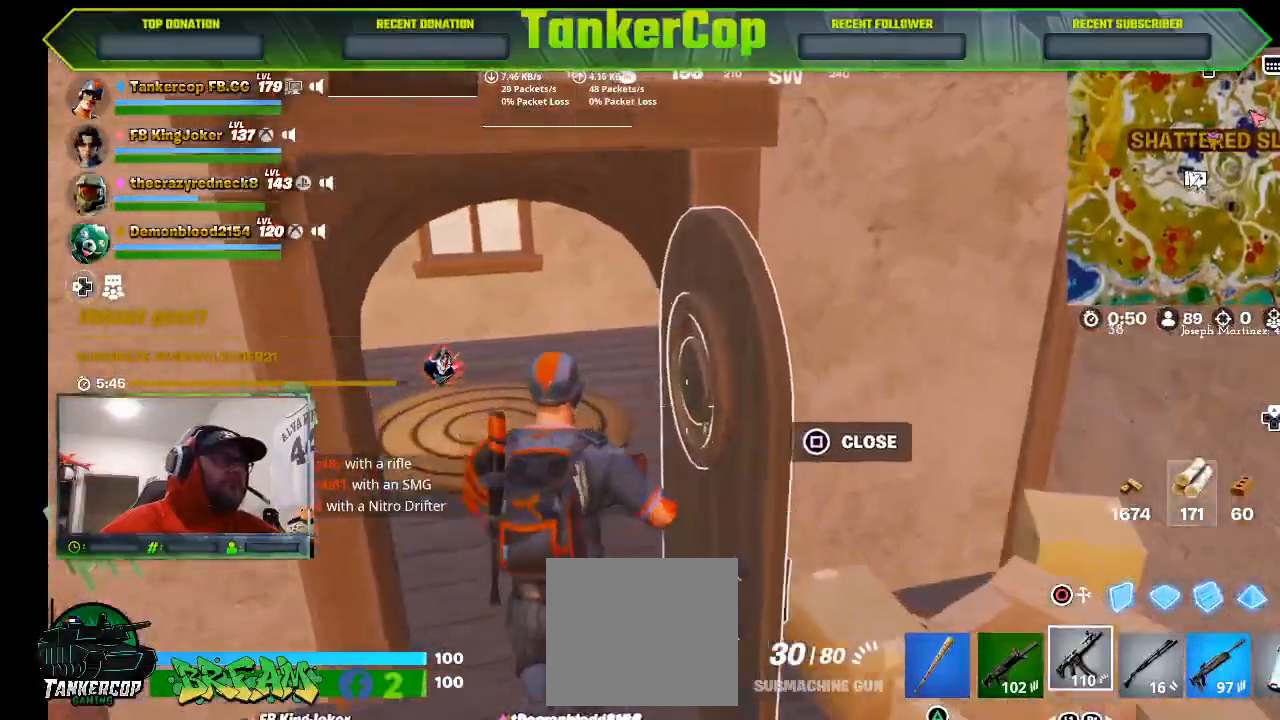
{"dt_ms": 500, "buttons": [], "left_stick": "up-left", "right_stick": "right", "events": []}